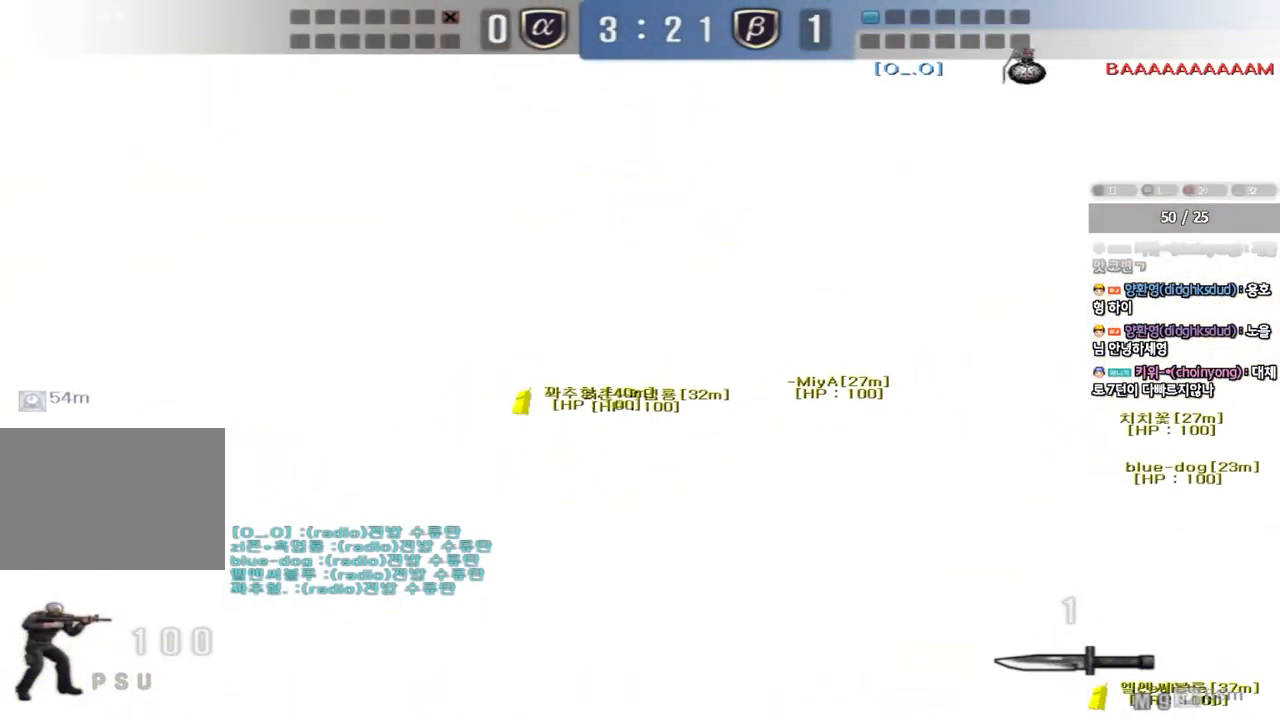
Gameplay with keyboard; each line is a JSON object with the keys held at the frame after it. "events" lists presses ("down") and releases ("up") of "a", "ctrl", "d", "e", "f", "q", "r", "s", "shift", "space", "tab" and "w" between this image and that frame as [ms after this image, input, new state], when the widget could be followed in between. No other keys are recorded. Mouse input is not recorded.
{"keys": ["a", "w"], "events": []}
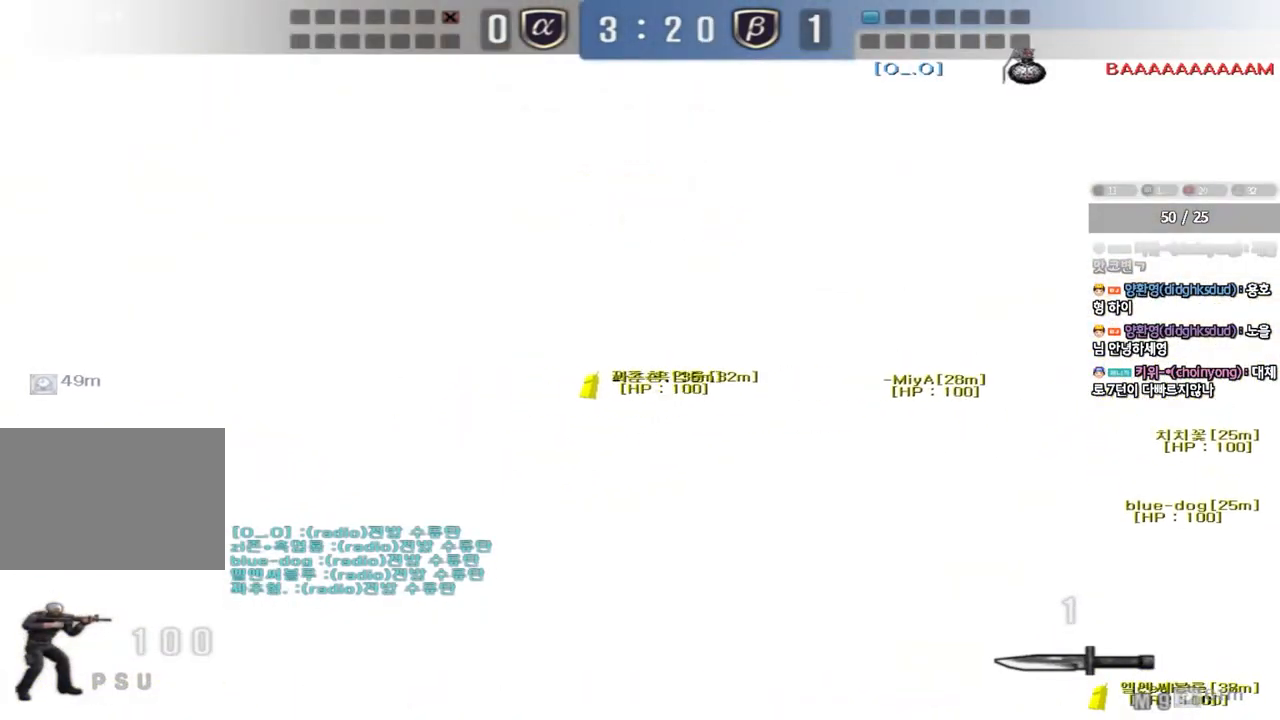
{"keys": ["a", "w"], "events": []}
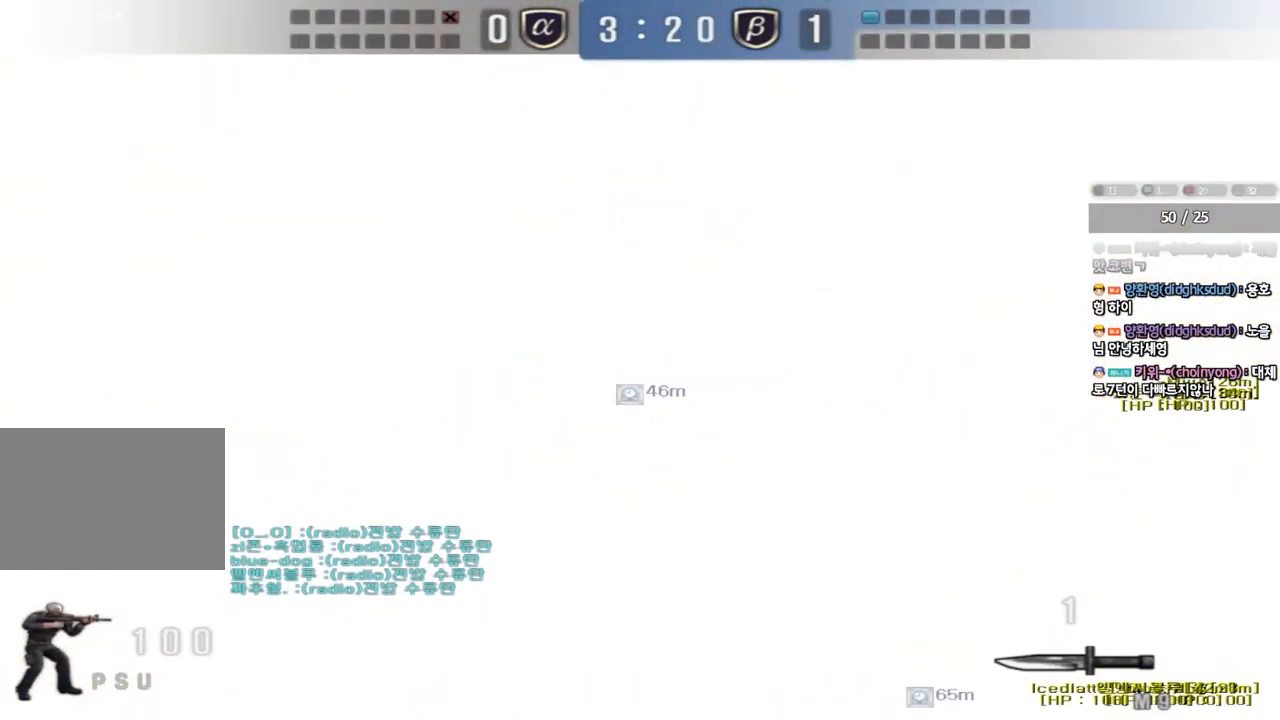
{"keys": ["a", "w"], "events": []}
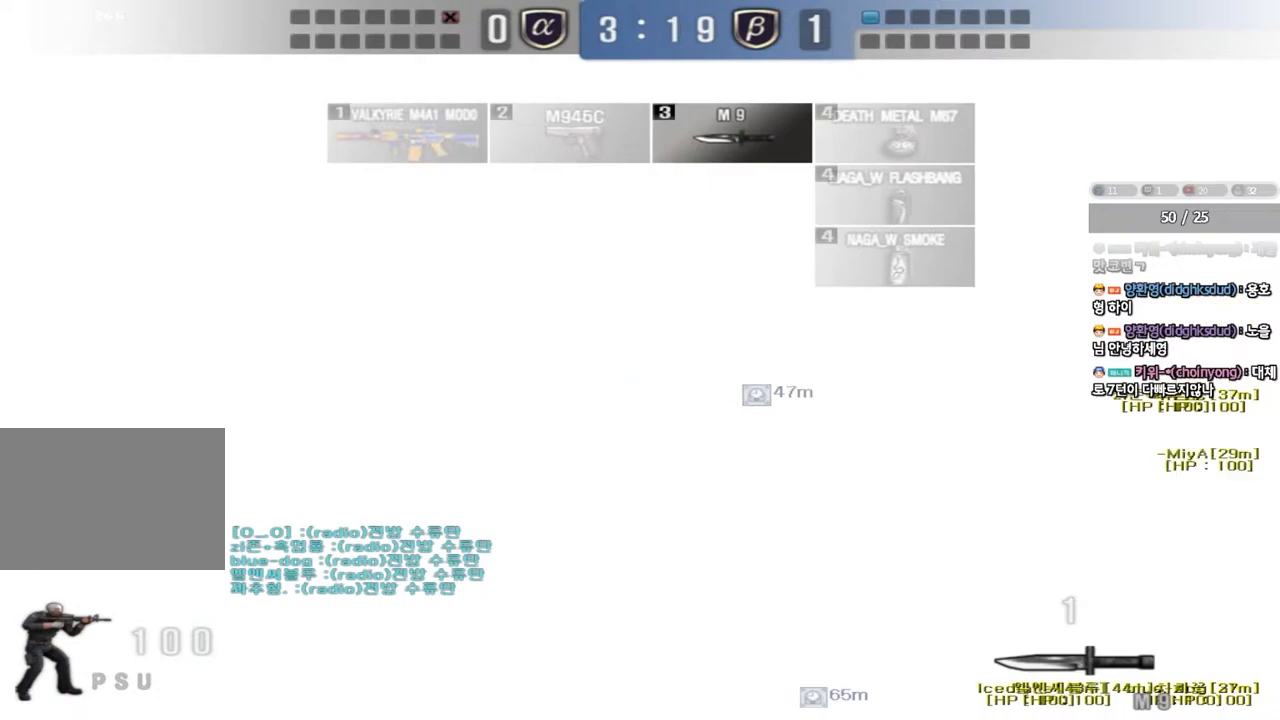
{"keys": ["a", "ctrl", "s"], "events": [[50, "ctrl", "down"], [50, "w", "up"], [67, "a", "up"], [333, "a", "down"], [350, "s", "down"]]}
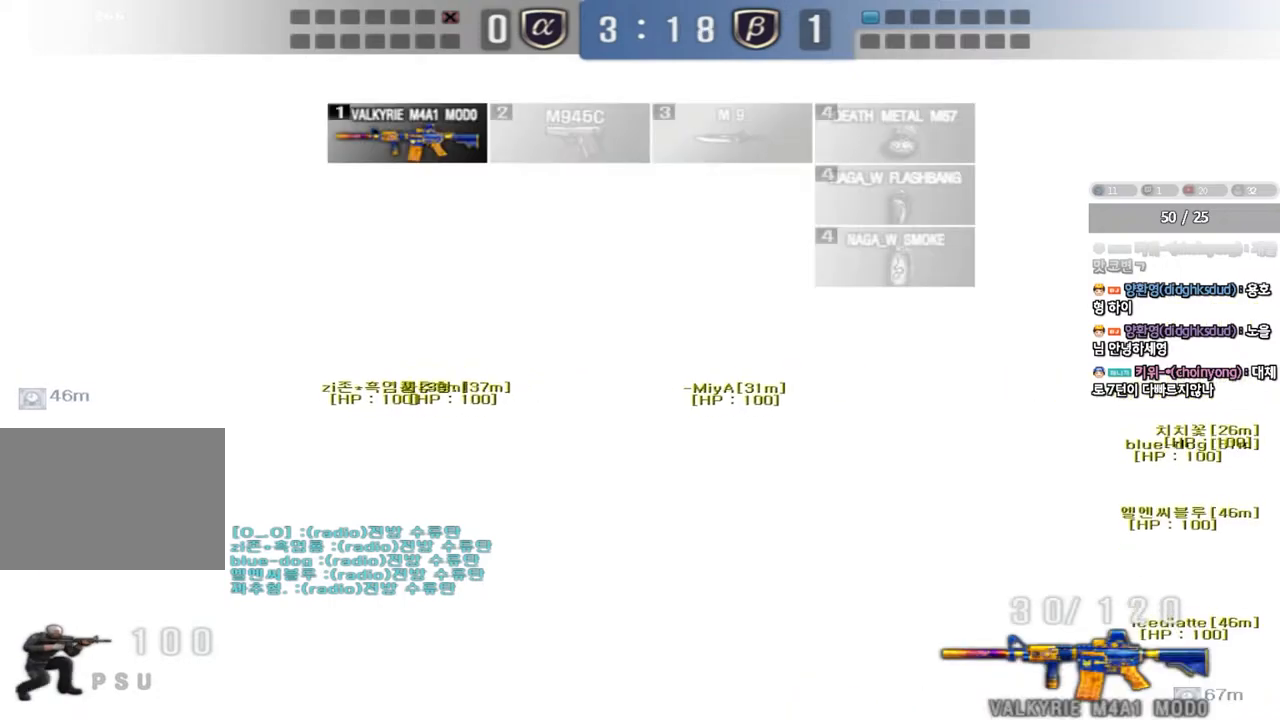
{"keys": ["a", "ctrl", "s"], "events": []}
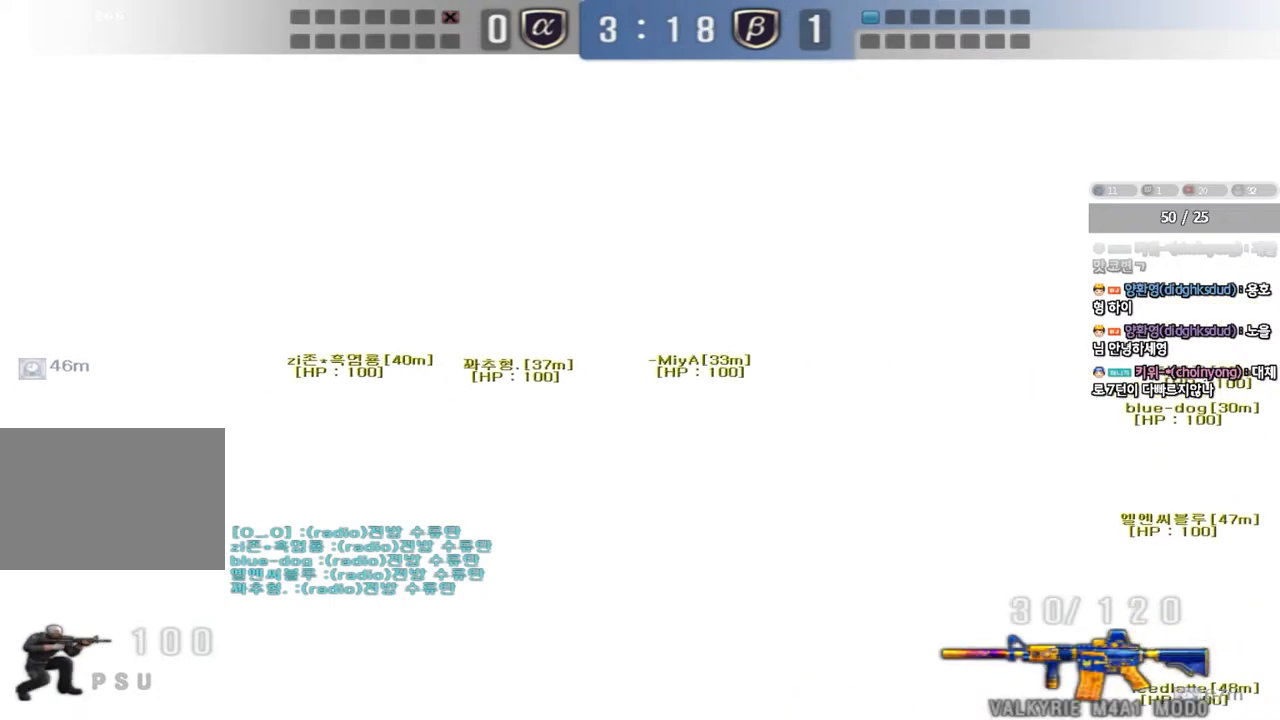
{"keys": ["a", "ctrl", "s"], "events": []}
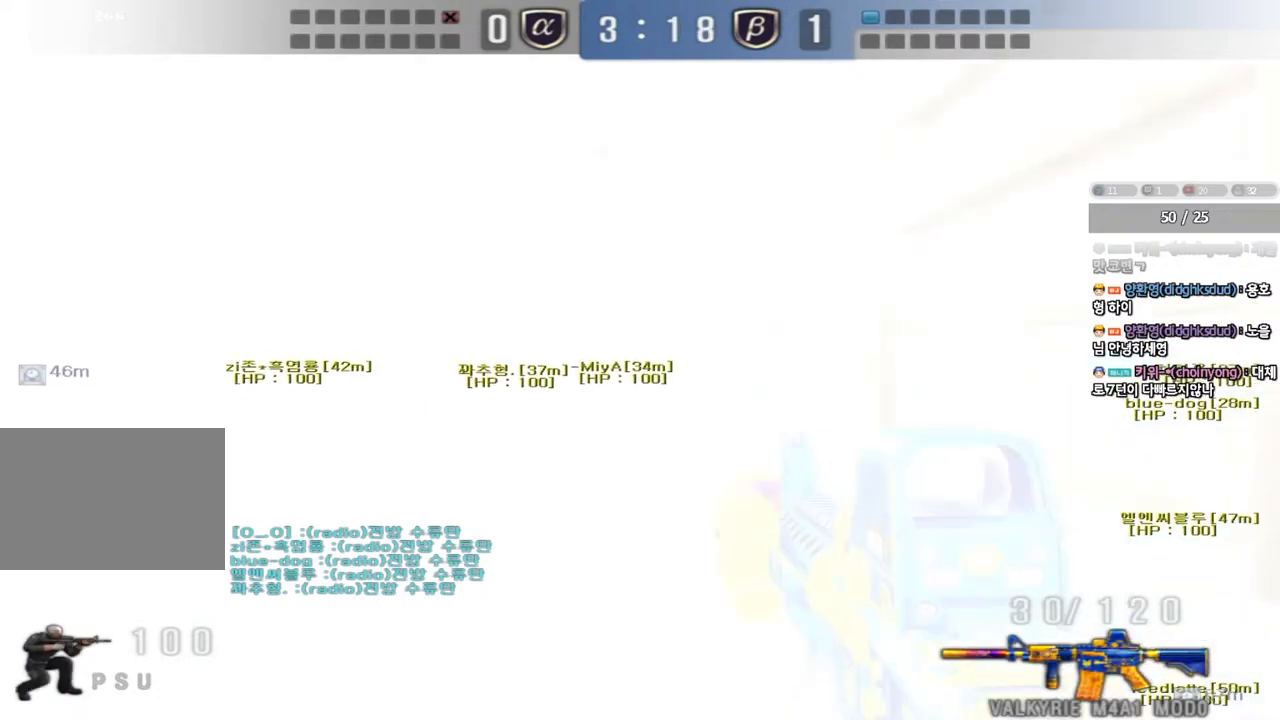
{"keys": ["d", "w"], "events": [[283, "a", "up"], [283, "d", "down"], [317, "ctrl", "up"], [417, "s", "up"], [500, "w", "down"]]}
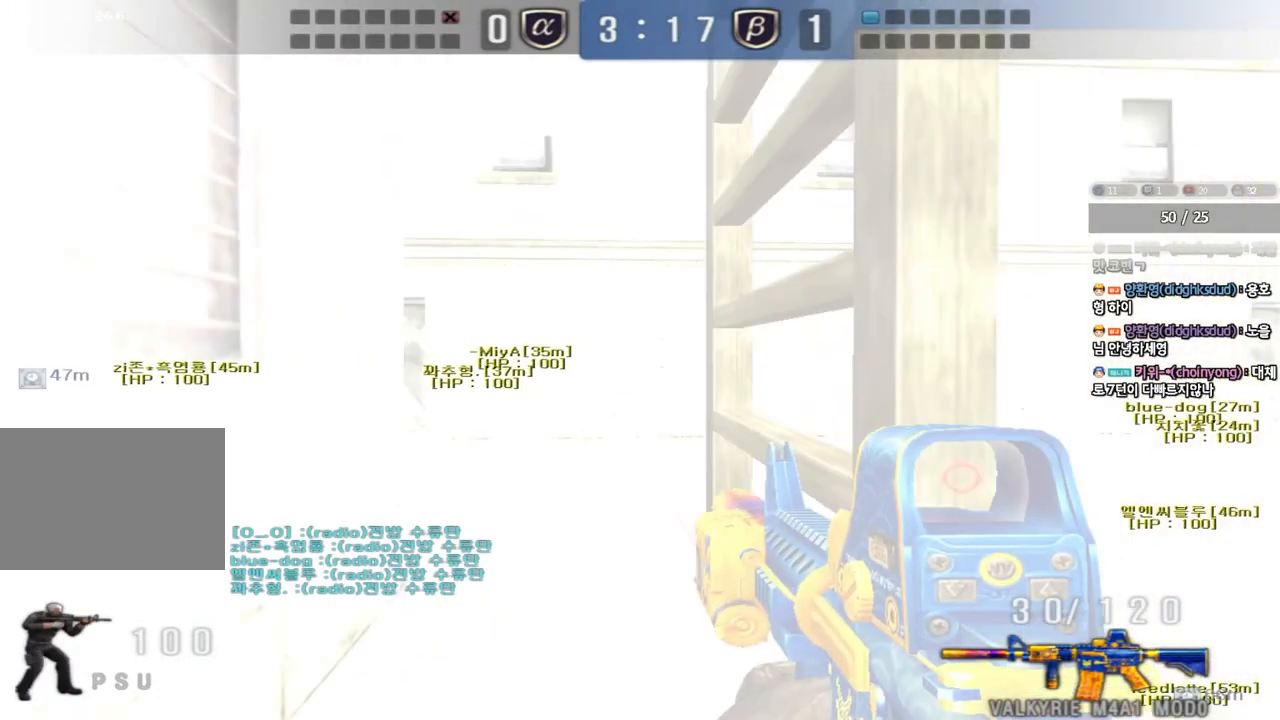
{"keys": ["w"], "events": [[167, "d", "up"], [167, "space", "down"], [267, "space", "up"]]}
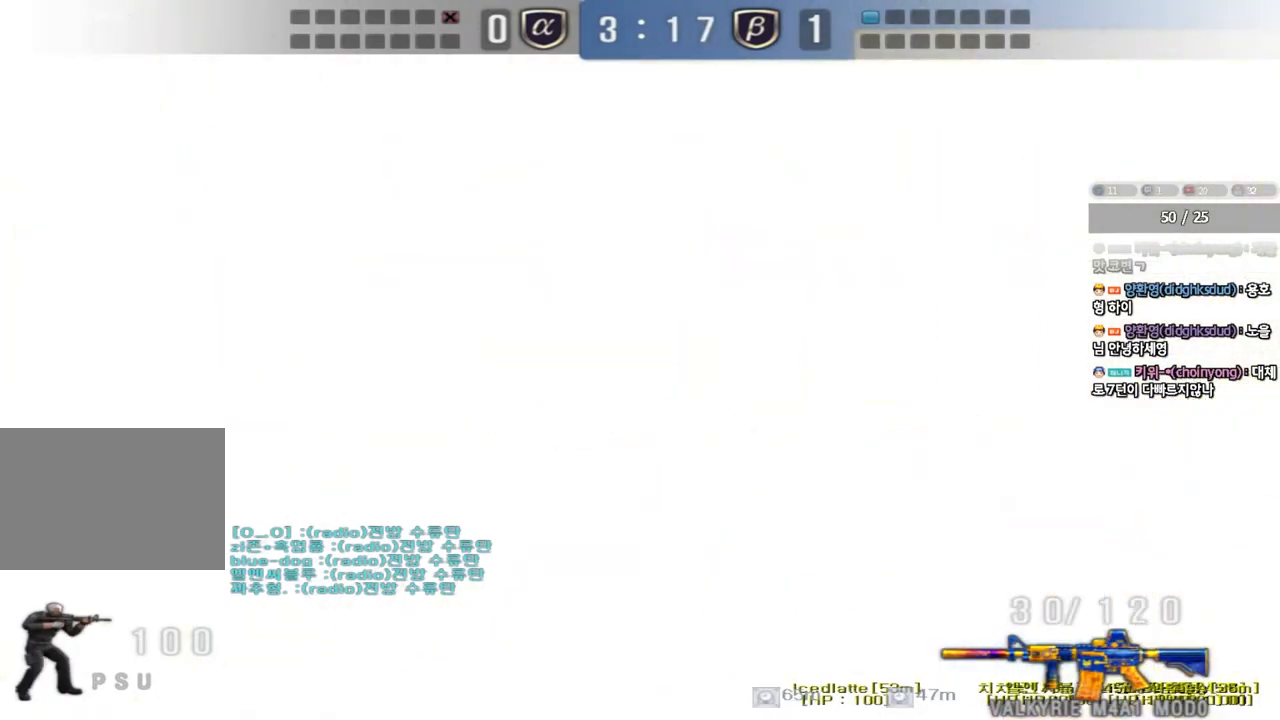
{"keys": ["ctrl"], "events": [[133, "w", "up"], [150, "ctrl", "down"], [250, "a", "down"], [283, "w", "down"], [333, "ctrl", "up"], [483, "ctrl", "down"], [483, "w", "up"], [500, "a", "up"]]}
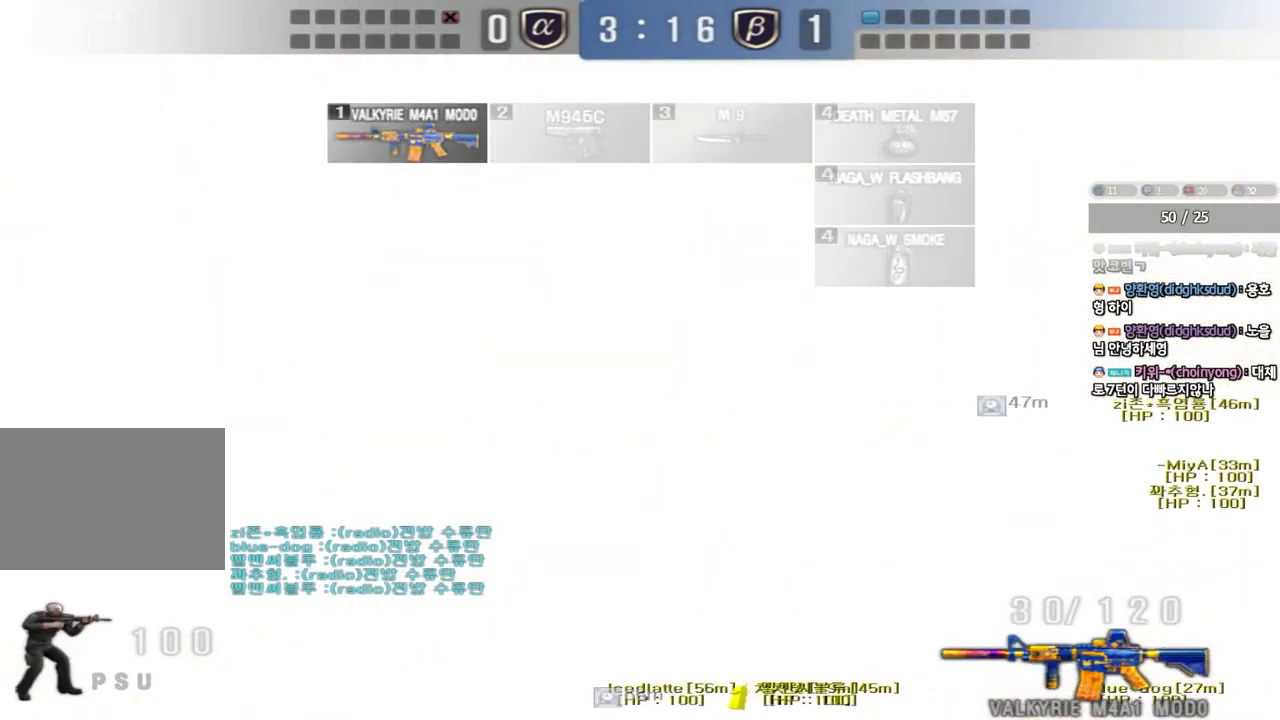
{"keys": [], "events": [[100, "a", "down"], [117, "w", "down"], [133, "ctrl", "up"], [250, "ctrl", "down"], [383, "ctrl", "up"], [417, "a", "up"], [417, "w", "up"]]}
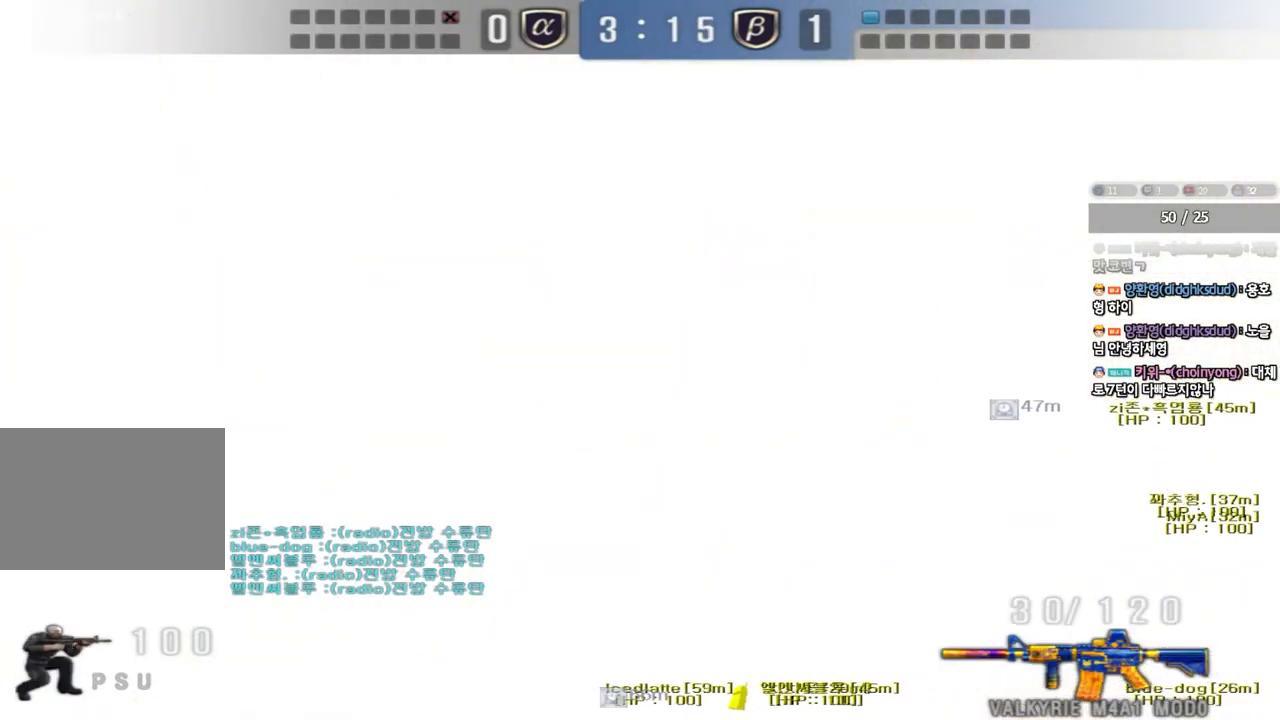
{"keys": [], "events": []}
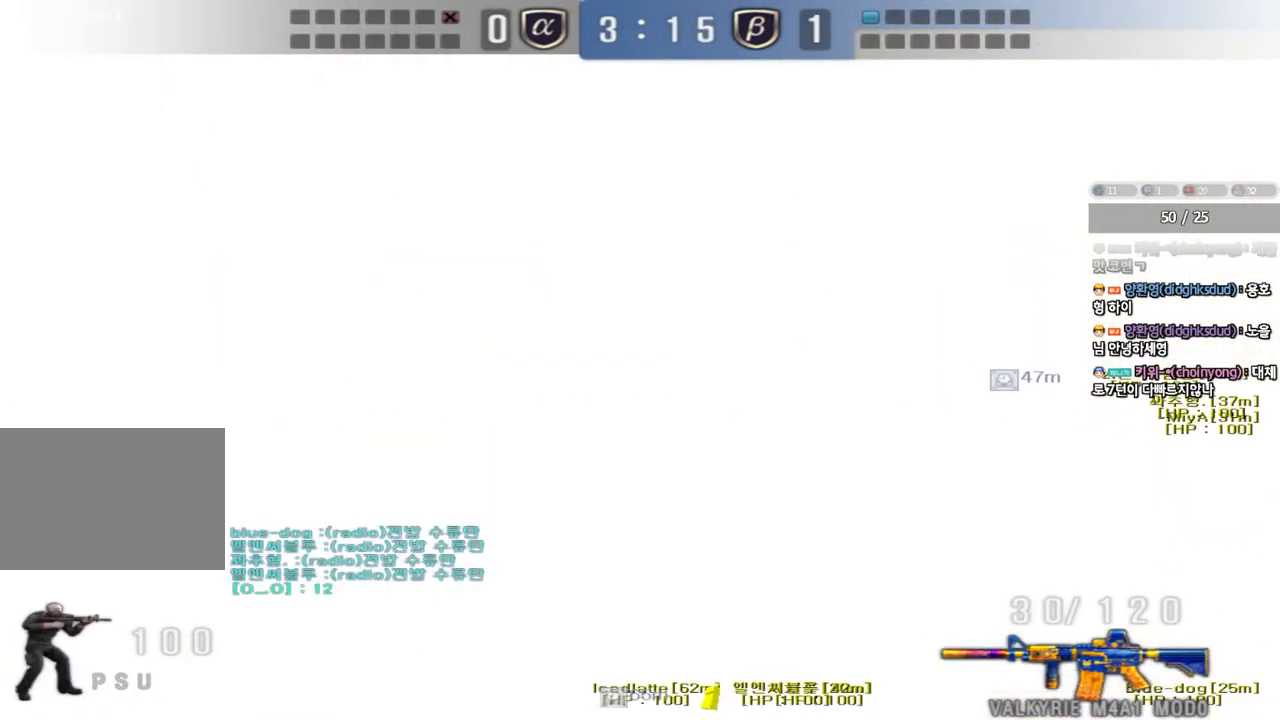
{"keys": ["ctrl"], "events": [[217, "a", "down"], [217, "w", "down"], [467, "w", "up"], [483, "ctrl", "down"], [500, "a", "up"]]}
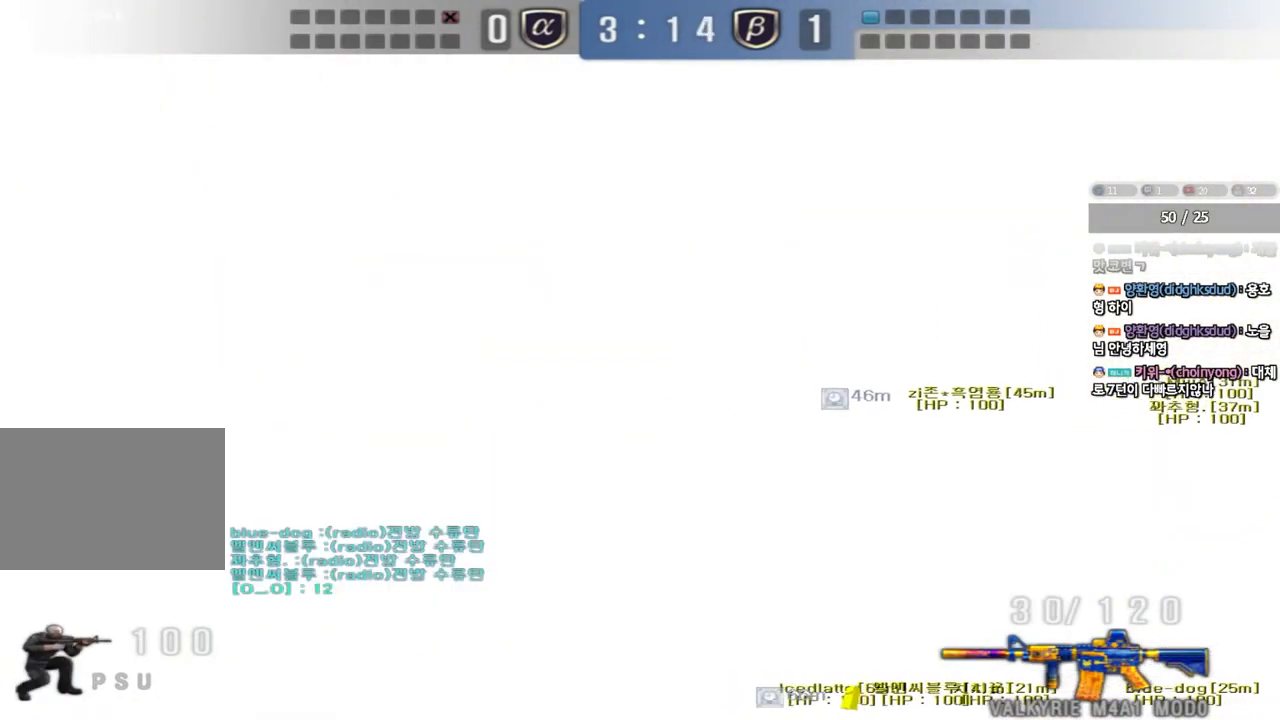
{"keys": ["a", "ctrl", "s"], "events": [[100, "a", "down"], [117, "s", "down"]]}
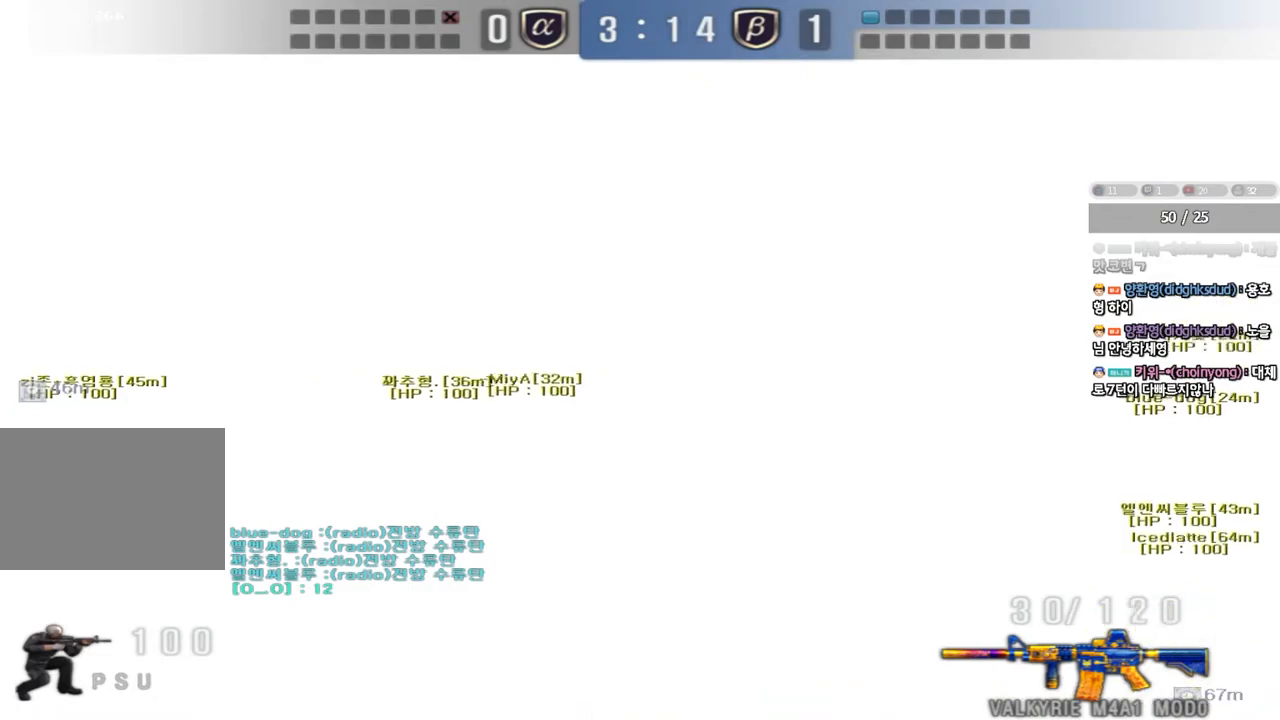
{"keys": ["ctrl"], "events": [[150, "s", "up"], [167, "a", "up"]]}
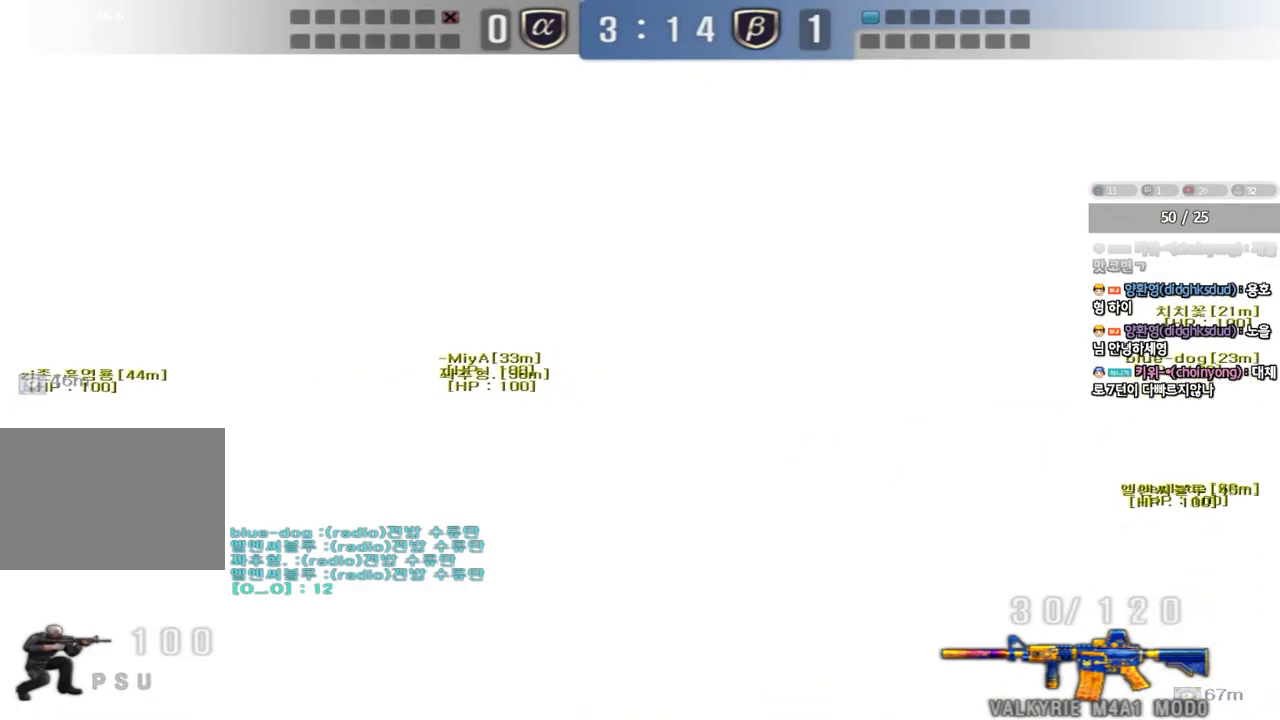
{"keys": ["a", "w"], "events": [[100, "d", "down"], [100, "s", "down"], [150, "ctrl", "up"], [317, "d", "up"], [317, "s", "up"], [350, "a", "down"], [467, "w", "down"]]}
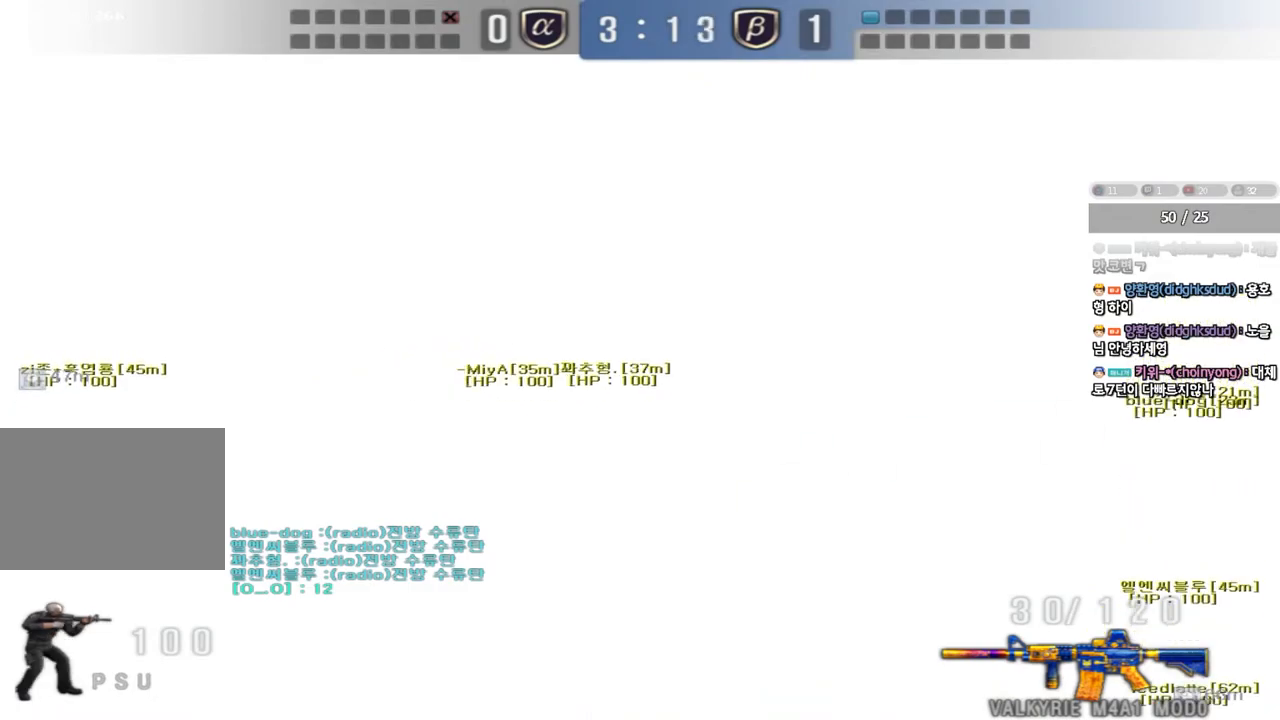
{"keys": ["a", "ctrl", "s"], "events": [[50, "ctrl", "down"], [217, "w", "up"], [250, "a", "up"], [333, "a", "down"], [333, "s", "down"]]}
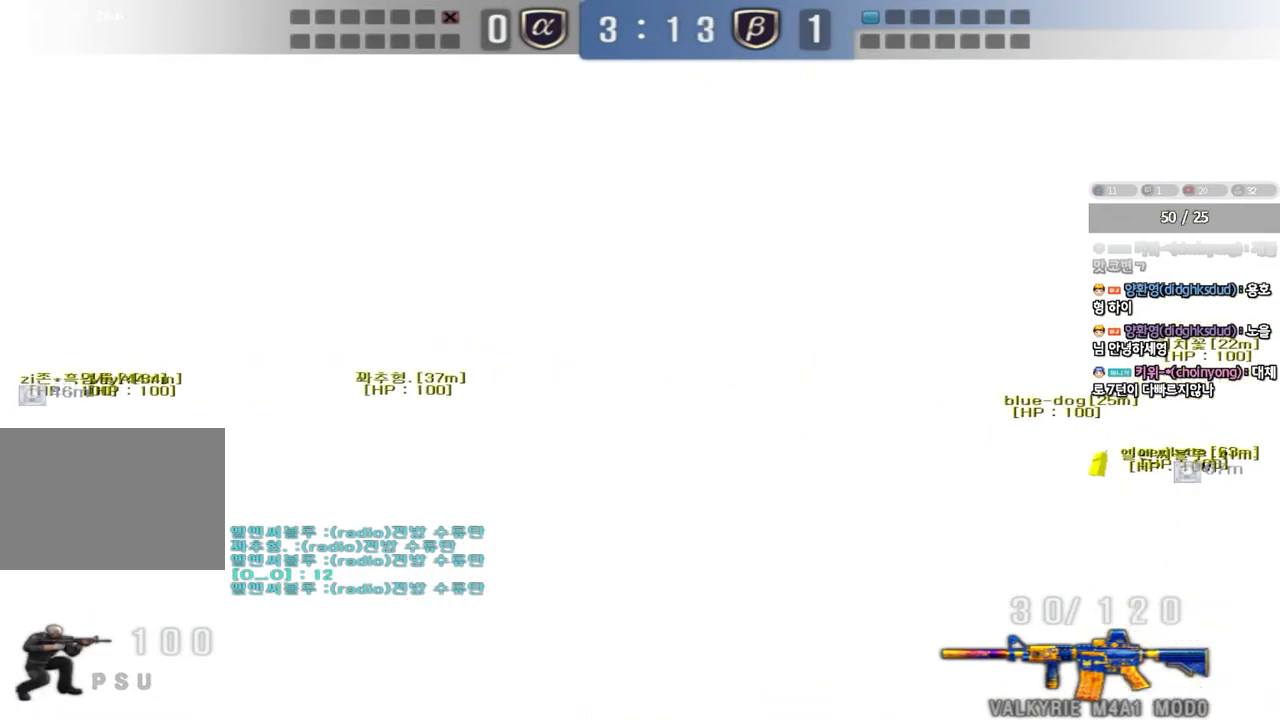
{"keys": ["ctrl"]}
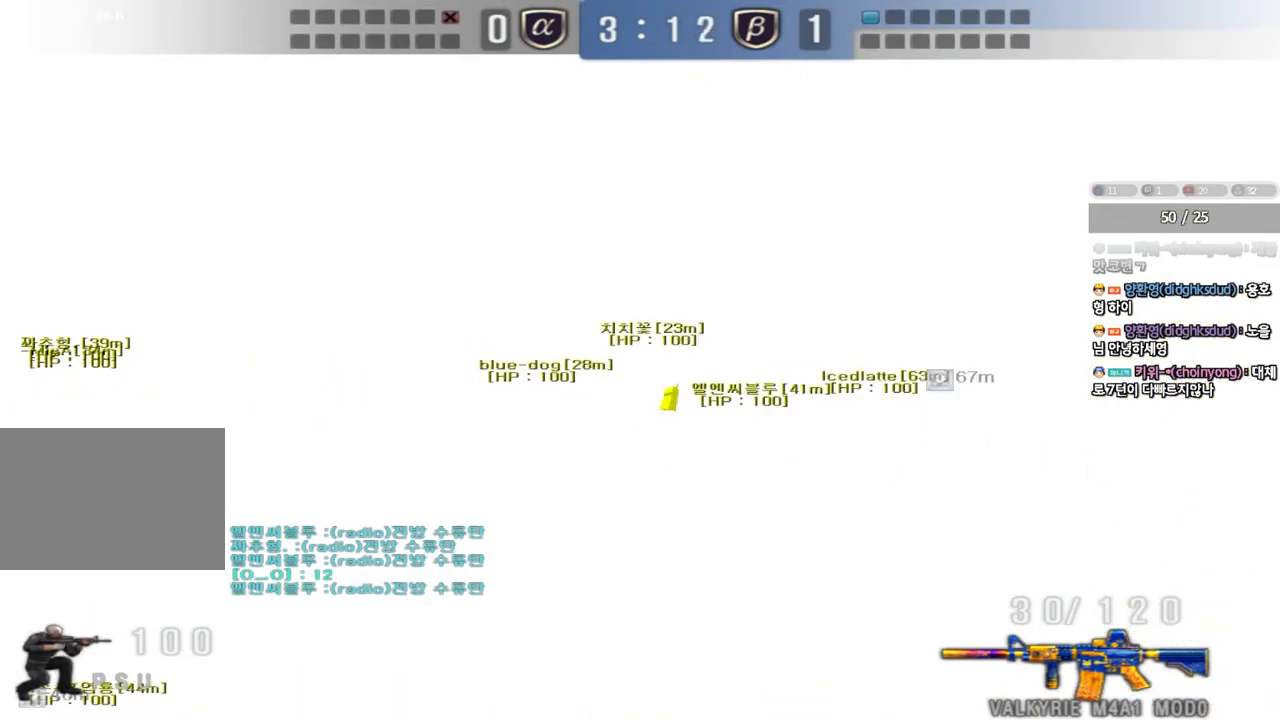
{"keys": ["ctrl"], "events": [[117, "a", "down"], [133, "s", "down"], [400, "s", "up"], [417, "a", "up"]]}
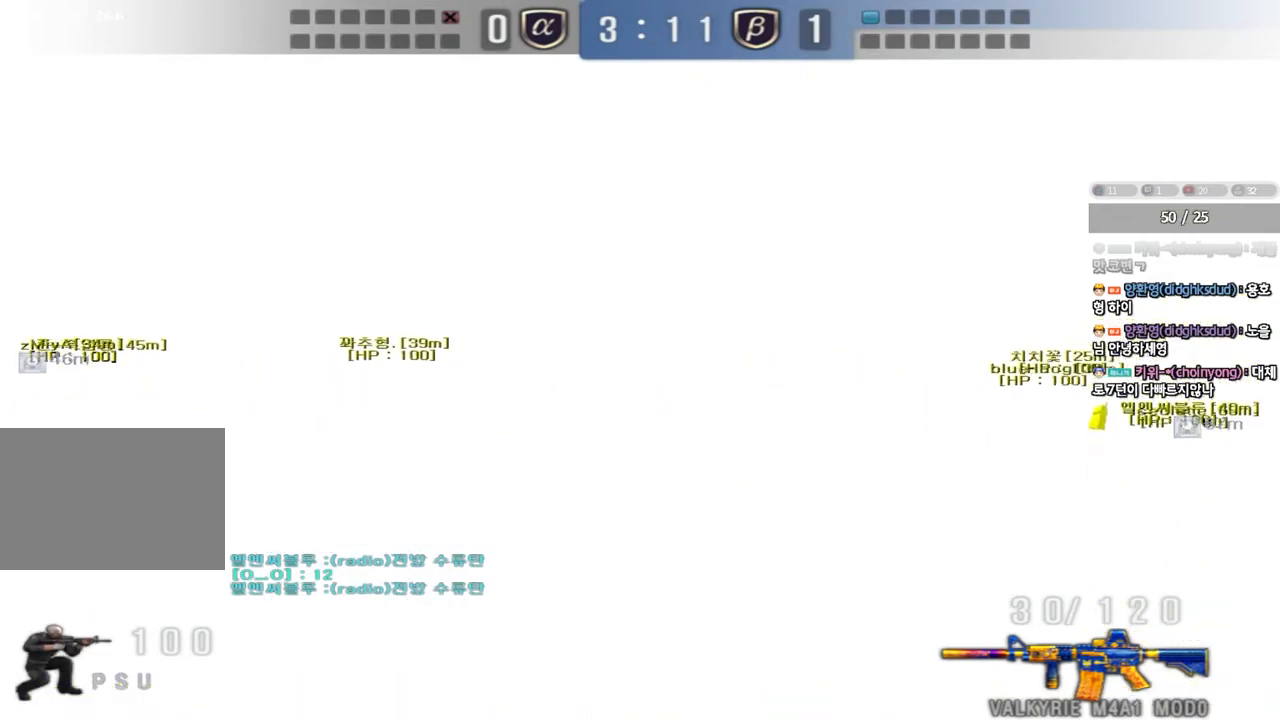
{"keys": ["ctrl"], "events": []}
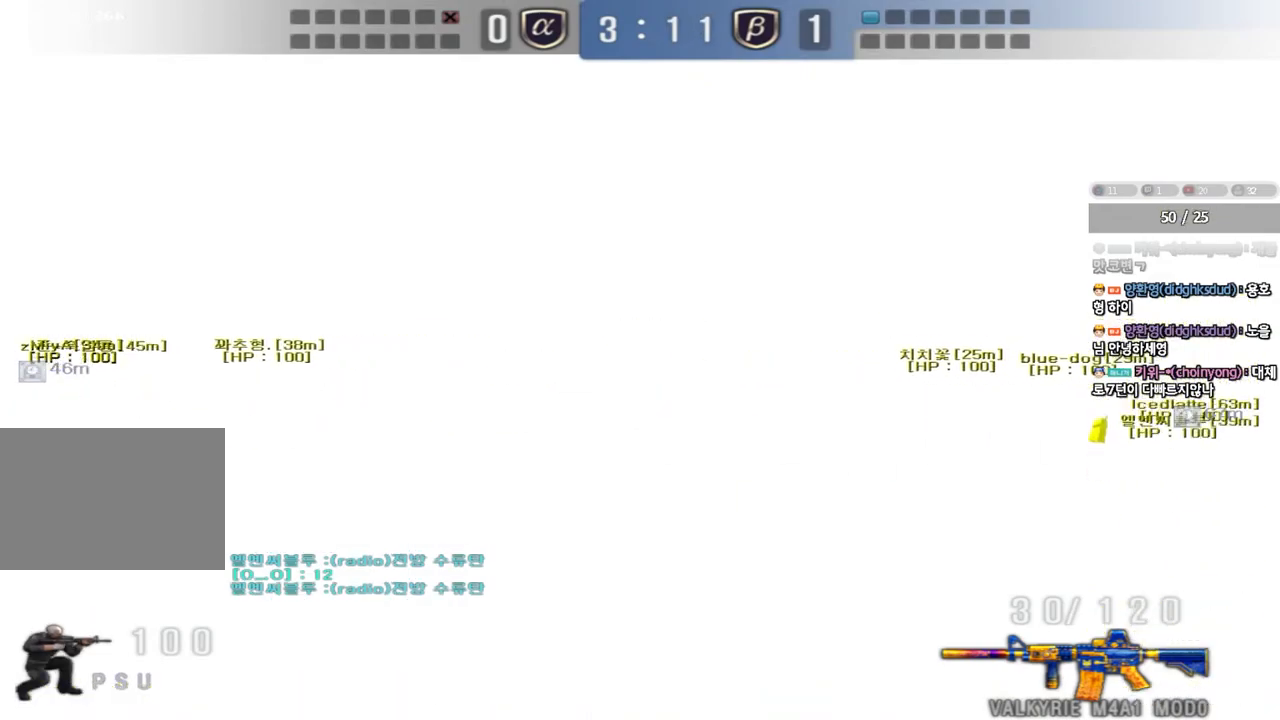
{"keys": ["ctrl"], "events": []}
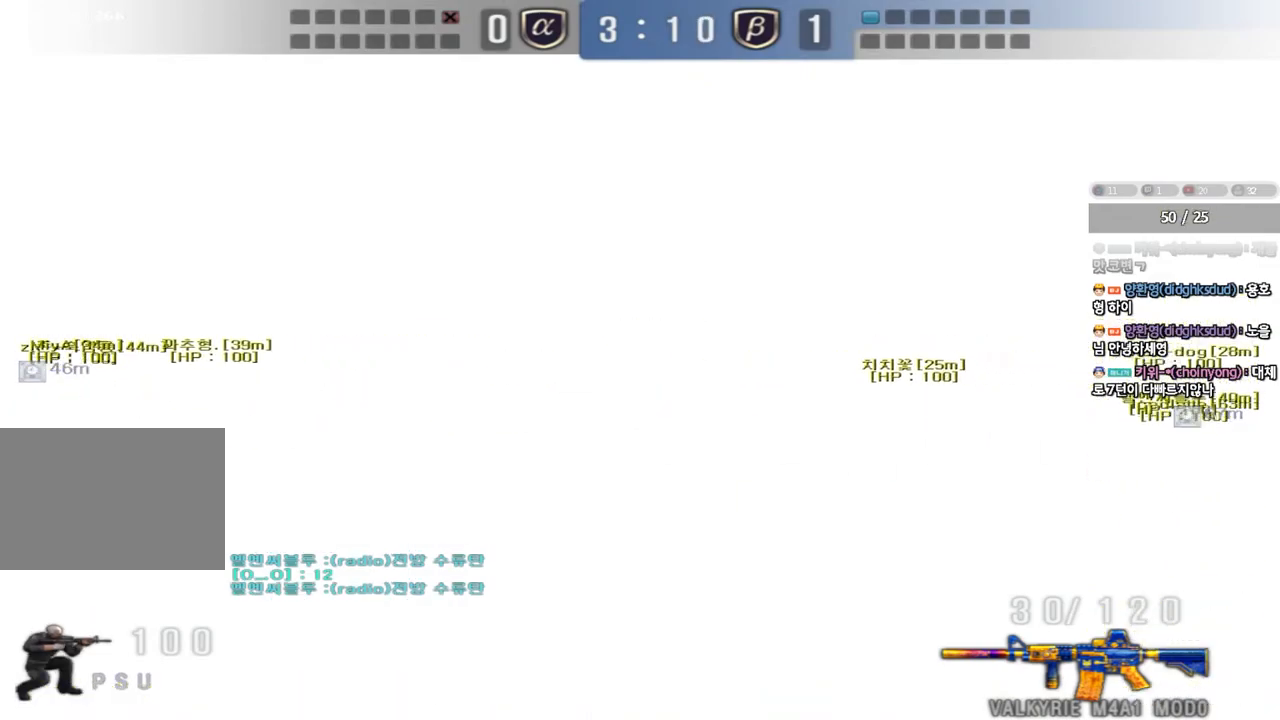
{"keys": ["a", "ctrl", "s"], "events": [[350, "a", "down"], [383, "s", "down"]]}
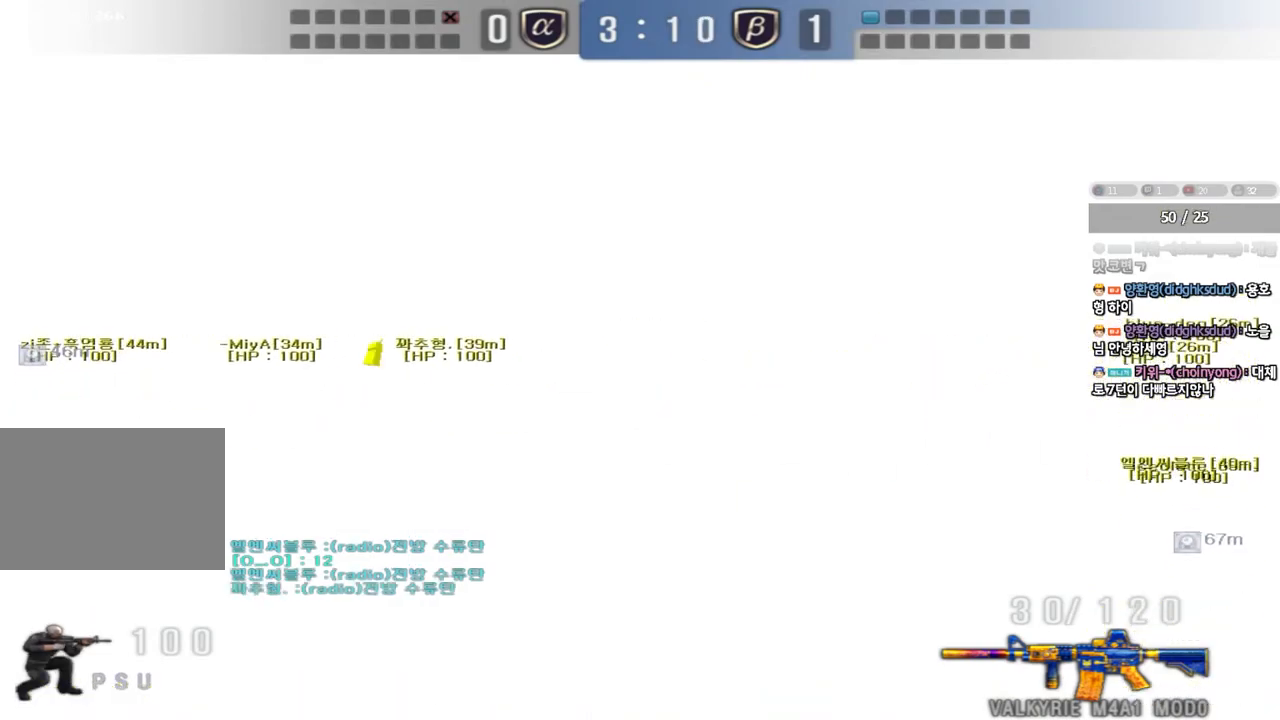
{"keys": ["ctrl"]}
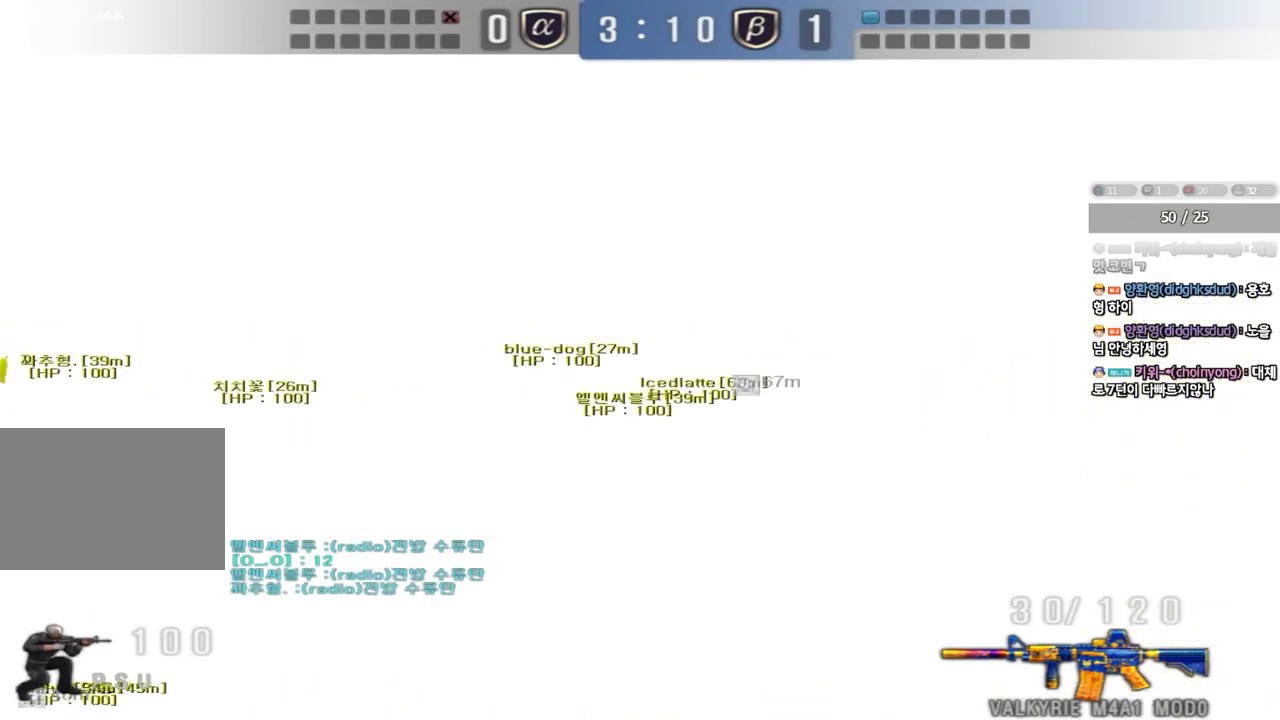
{"keys": ["ctrl"], "events": [[133, "a", "down"], [133, "s", "down"], [400, "s", "up"], [417, "a", "up"]]}
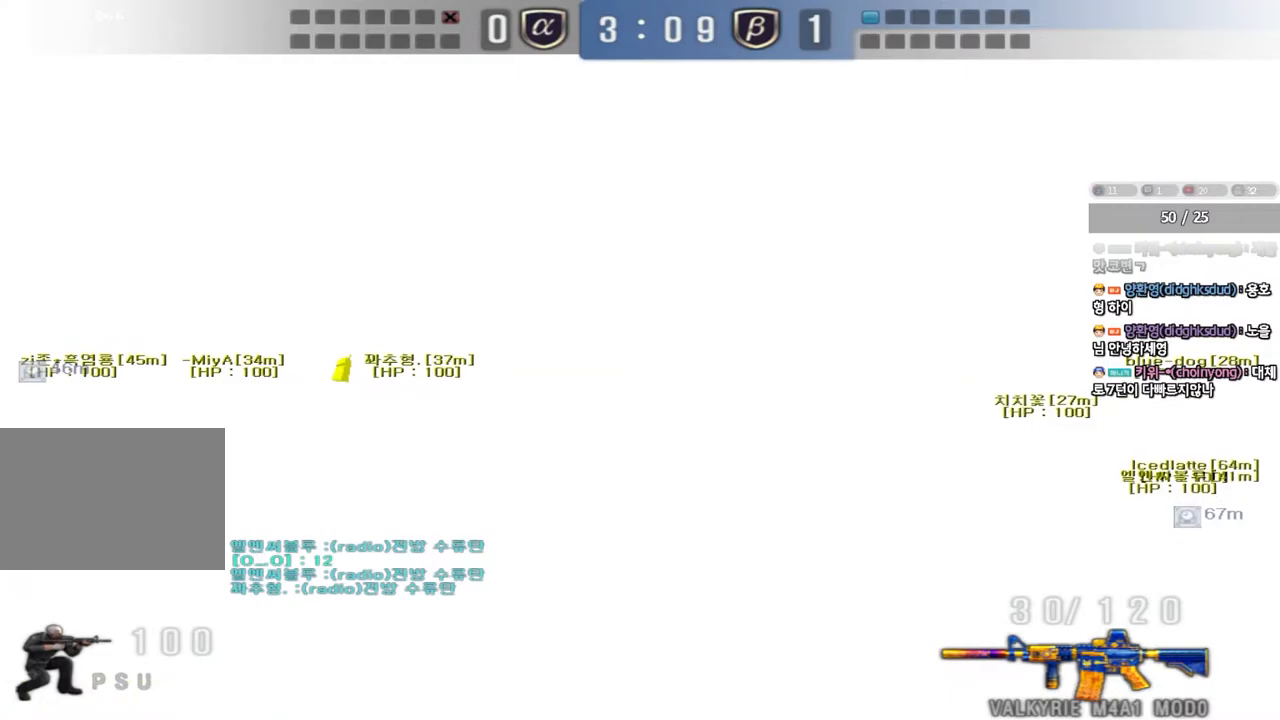
{"keys": ["ctrl", "d"], "events": [[33, "d", "down"], [50, "ctrl", "up"], [183, "ctrl", "down"], [183, "d", "up"], [217, "a", "down"], [250, "s", "down"], [300, "ctrl", "up"], [433, "ctrl", "down"], [450, "a", "up"], [450, "s", "up"], [500, "d", "down"]]}
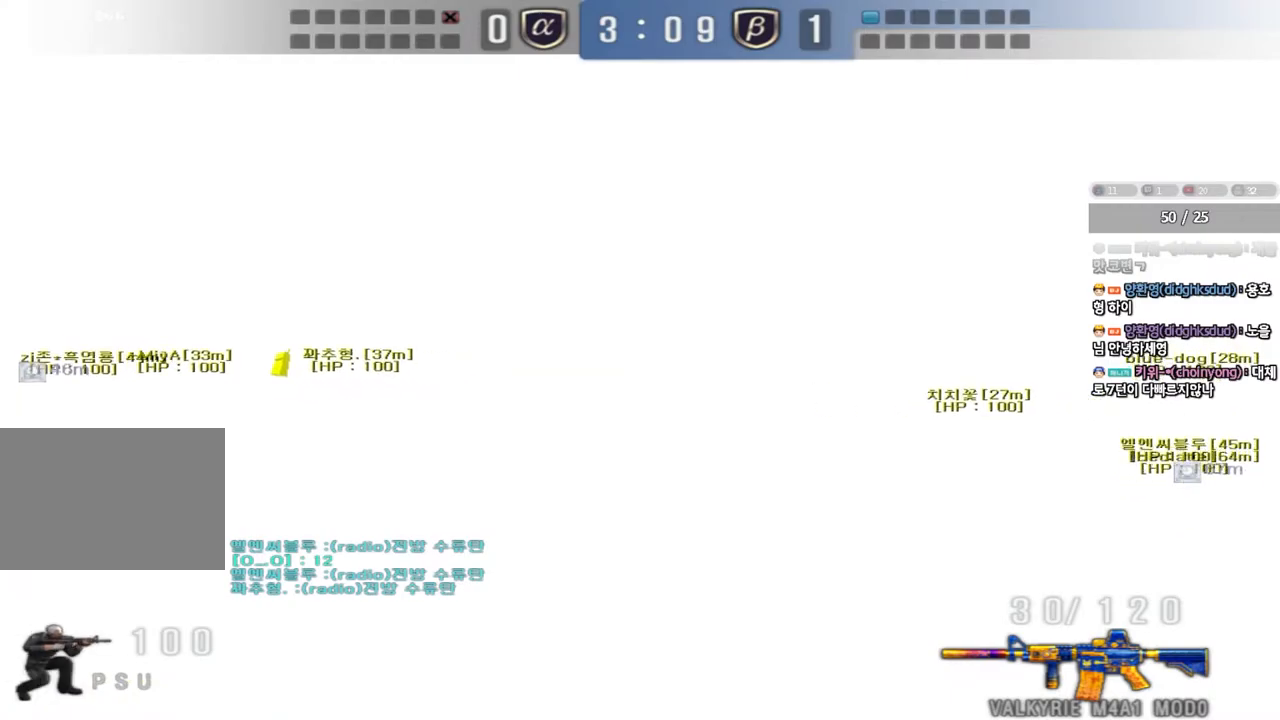
{"keys": ["d"], "events": [[33, "ctrl", "up"], [150, "ctrl", "down"], [150, "d", "up"], [200, "a", "down"], [233, "s", "down"], [250, "ctrl", "up"], [400, "ctrl", "down"], [417, "a", "up"], [417, "s", "up"], [483, "d", "down"], [500, "ctrl", "up"]]}
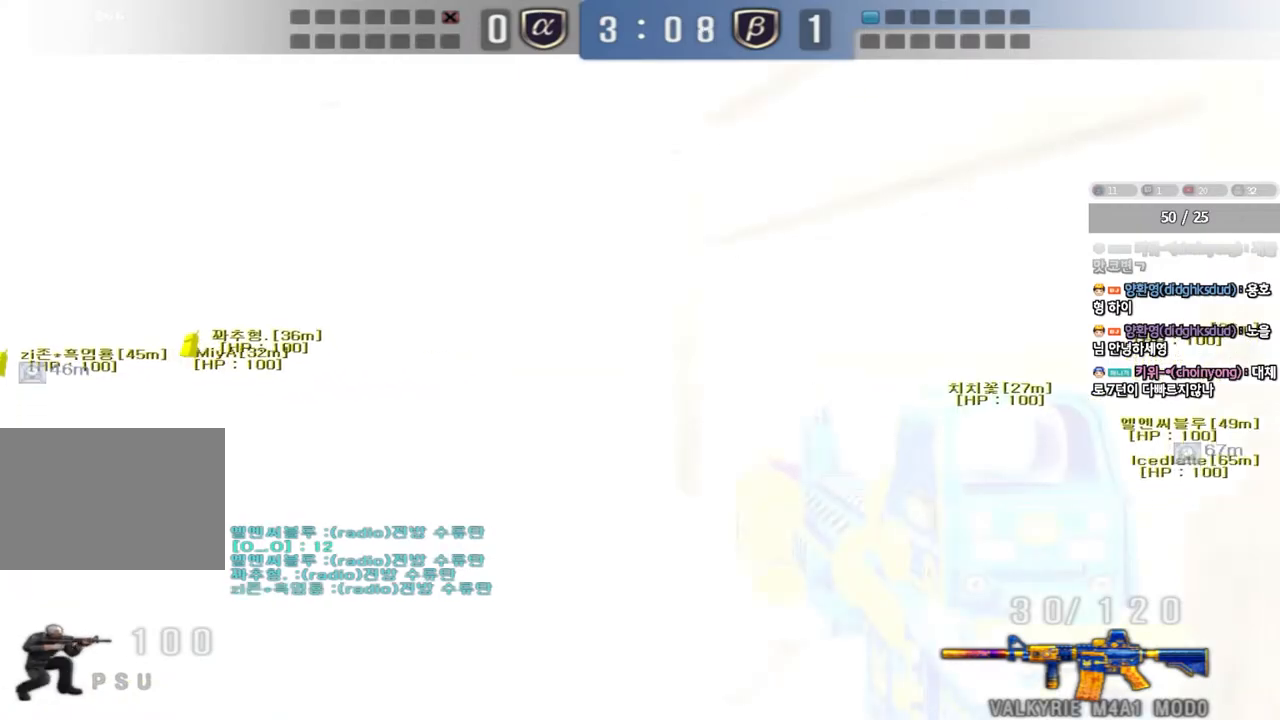
{"keys": ["d"], "events": [[133, "ctrl", "down"], [133, "d", "up"], [183, "a", "down"], [217, "s", "down"], [233, "ctrl", "up"], [367, "ctrl", "down"], [383, "s", "up"], [400, "a", "up"], [433, "d", "down"], [467, "ctrl", "up"]]}
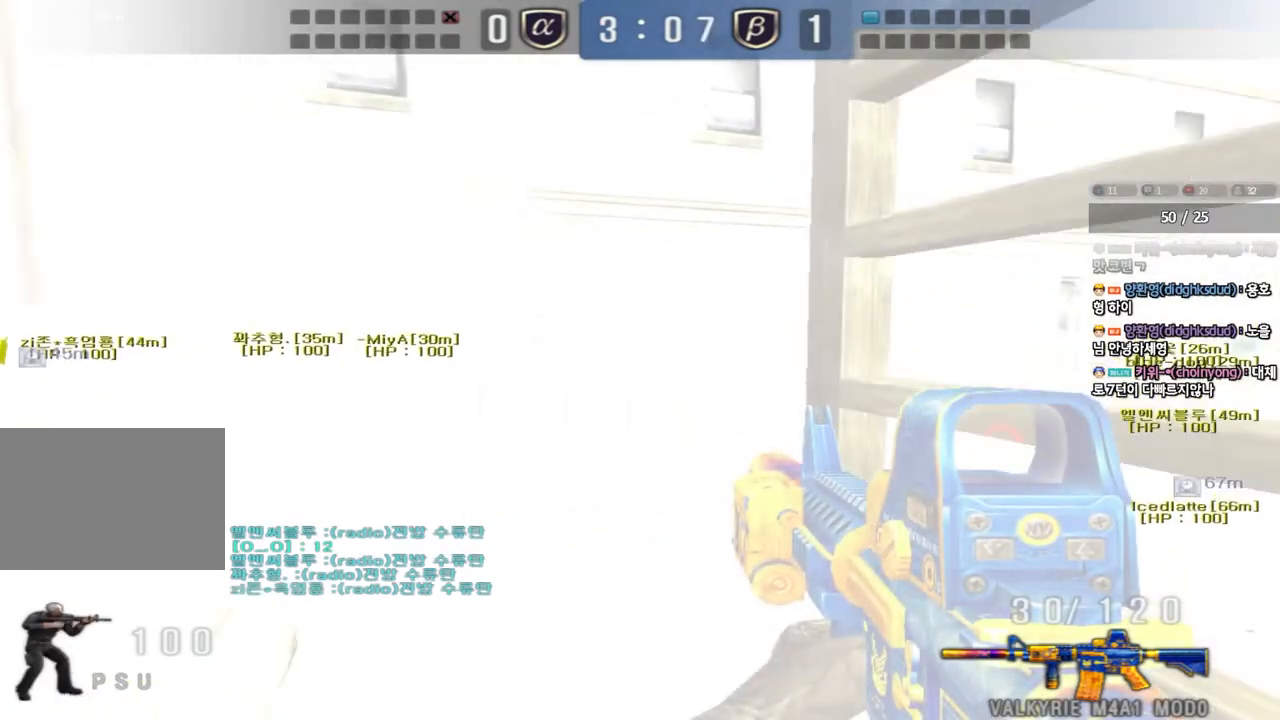
{"keys": ["a", "ctrl", "s"], "events": [[100, "ctrl", "down"], [100, "d", "up"], [150, "a", "down"], [150, "s", "down"], [317, "d", "down"], [433, "d", "up"]]}
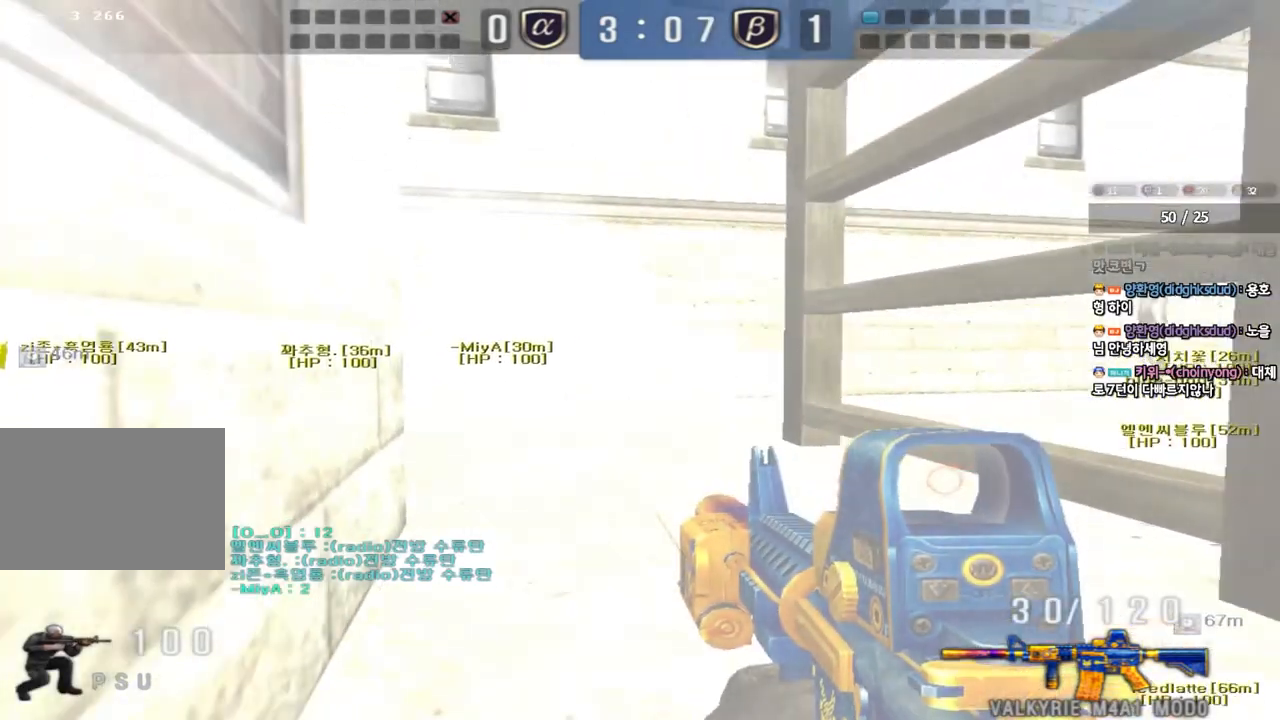
{"keys": ["d"], "events": [[117, "d", "down"], [133, "a", "up"], [150, "ctrl", "up"], [317, "ctrl", "down"], [333, "d", "up"], [333, "s", "up"], [400, "d", "down"], [417, "ctrl", "up"]]}
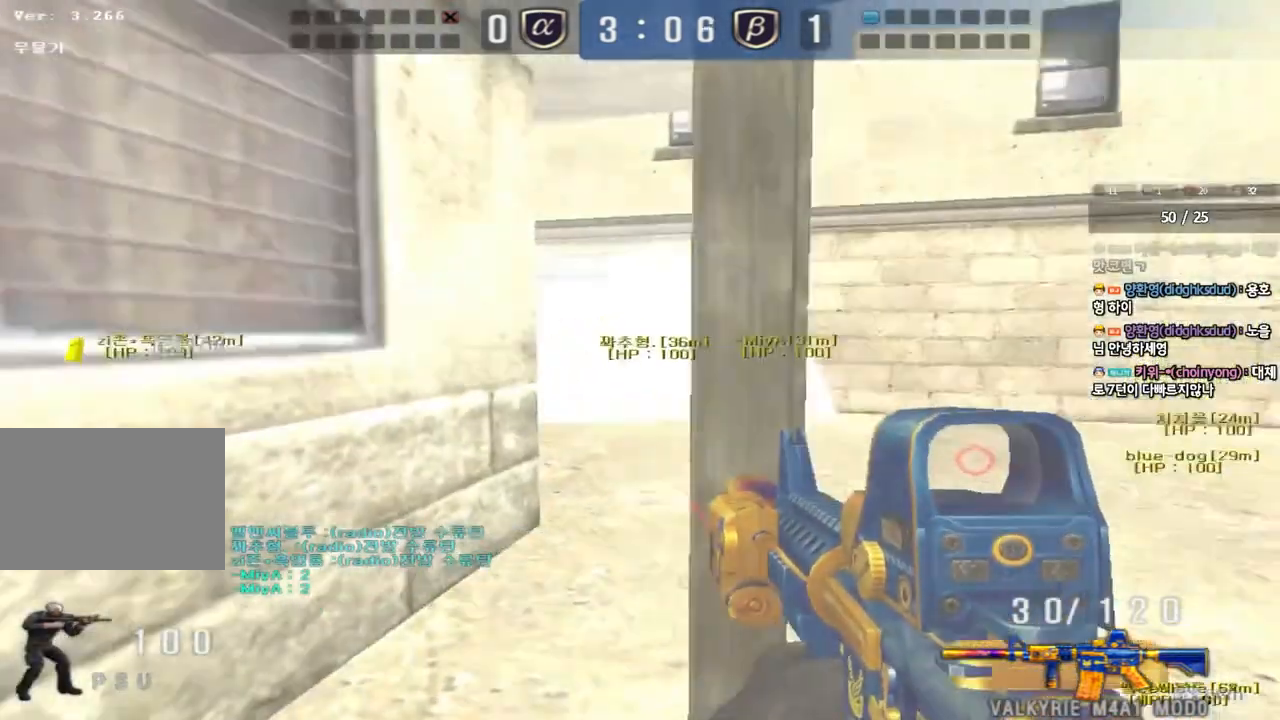
{"keys": ["d"], "events": [[83, "ctrl", "down"], [83, "d", "up"], [100, "a", "down"], [183, "ctrl", "up"], [350, "a", "up"], [367, "ctrl", "down"], [367, "d", "down"], [400, "ctrl", "up"]]}